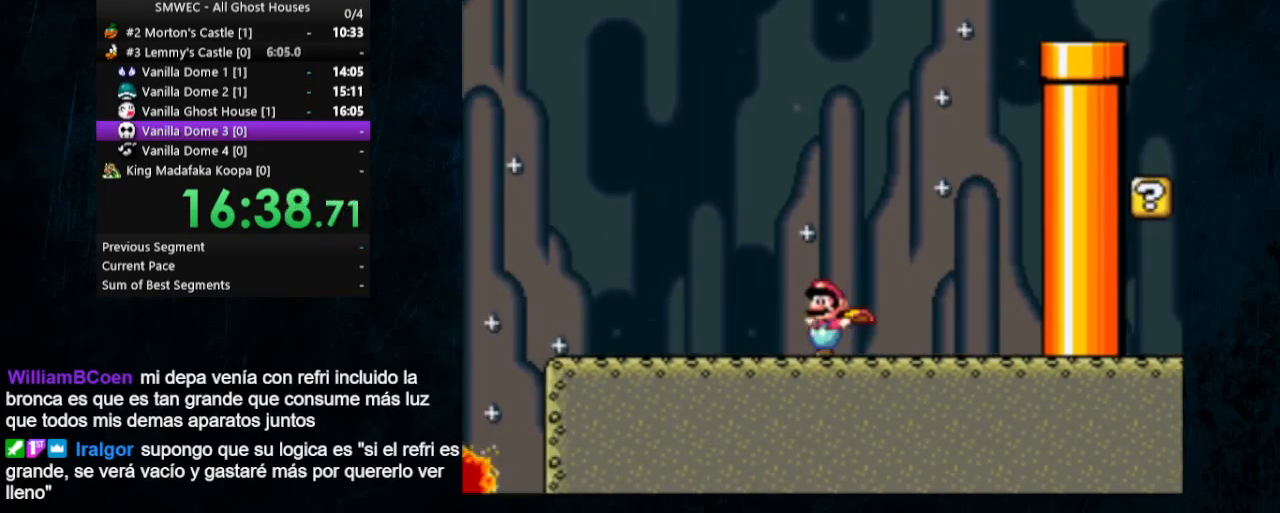
Gameplay with a controller (Nintendo layout); each line is a JSON object with the inputs held at the frame after it. "events" lists button and stick changes between this image and that frame as [ms after this image, input, new state], when the widget could be followed in between. Not read: L1 L3 R1 R3.
{"buttons": ["B", "Y", "DPAD_RIGHT"], "events": [[200, "B", "down"], [300, "DPAD_LEFT", "up"], [300, "DPAD_RIGHT", "down"], [300, "DPAD_UP", "up"]]}
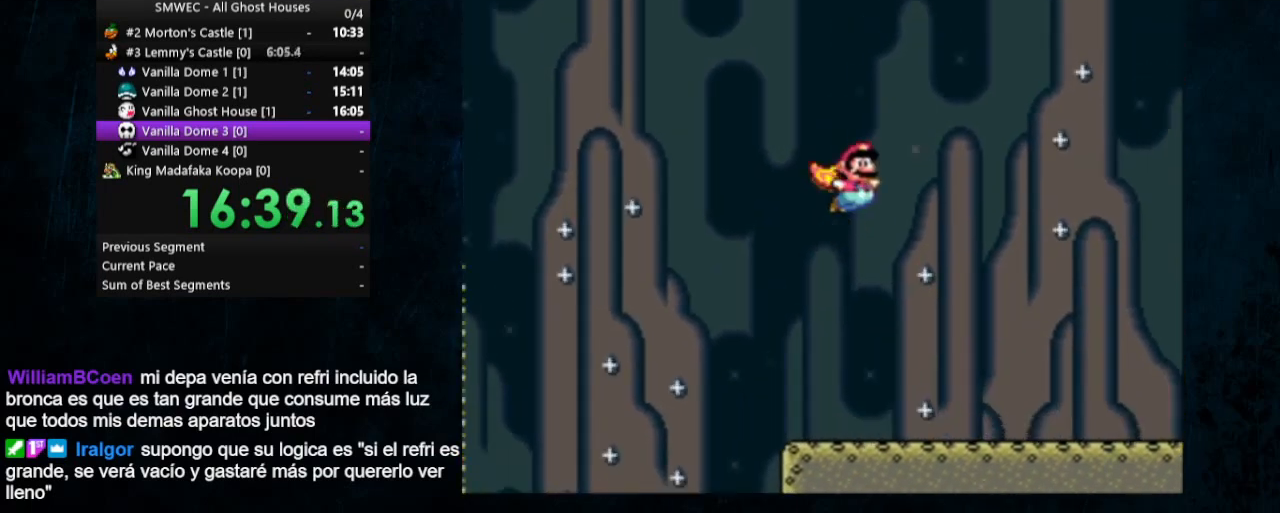
{"buttons": ["B", "Y", "DPAD_RIGHT"], "events": []}
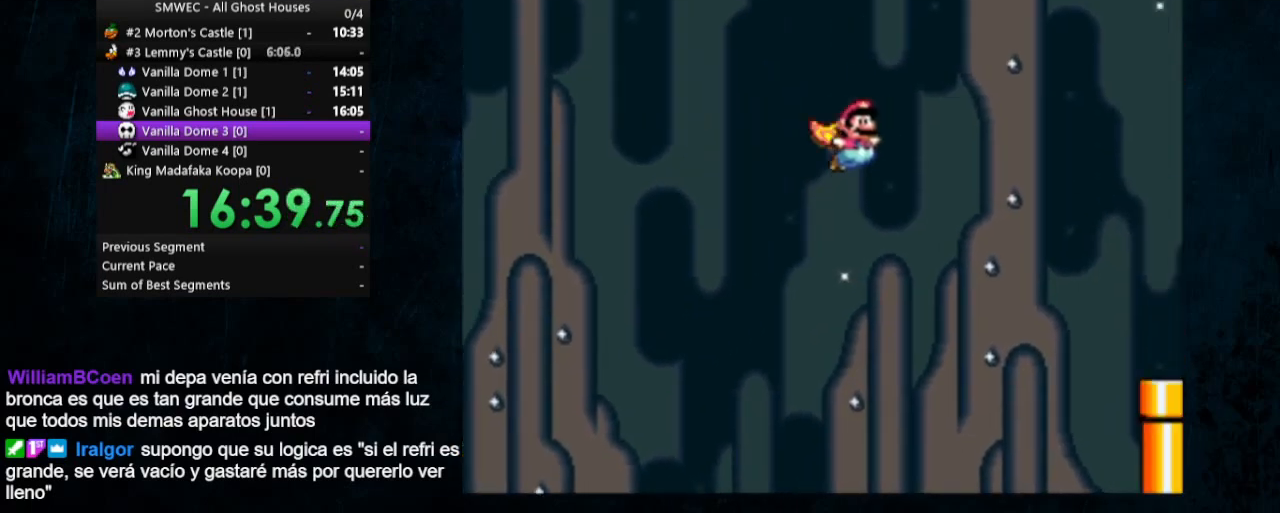
{"buttons": ["B", "Y", "DPAD_RIGHT"], "events": []}
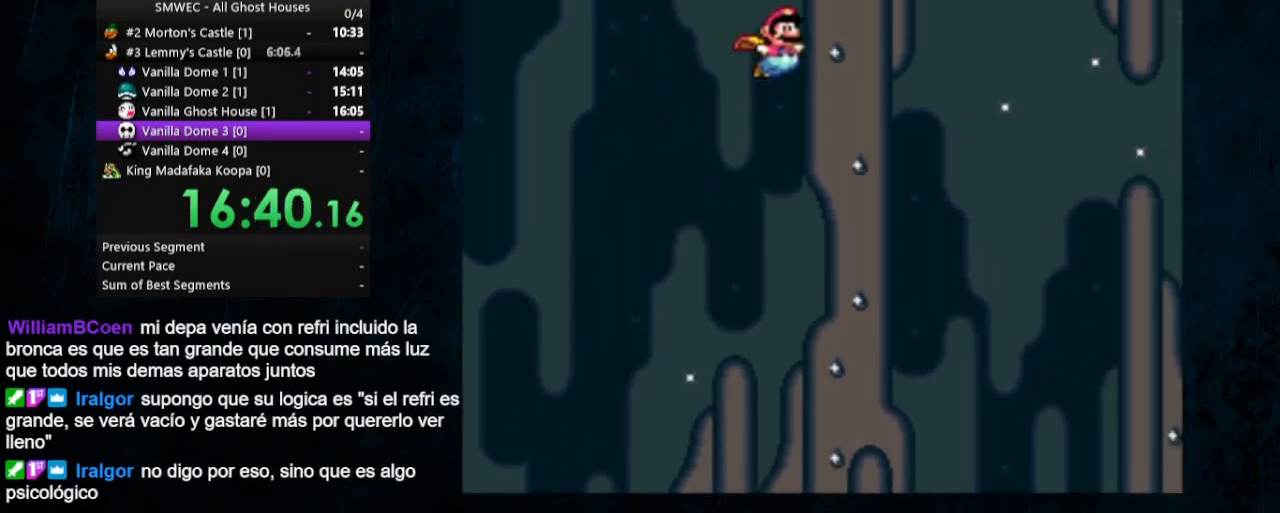
{"buttons": ["Y"], "events": [[133, "B", "up"], [200, "DPAD_RIGHT", "up"]]}
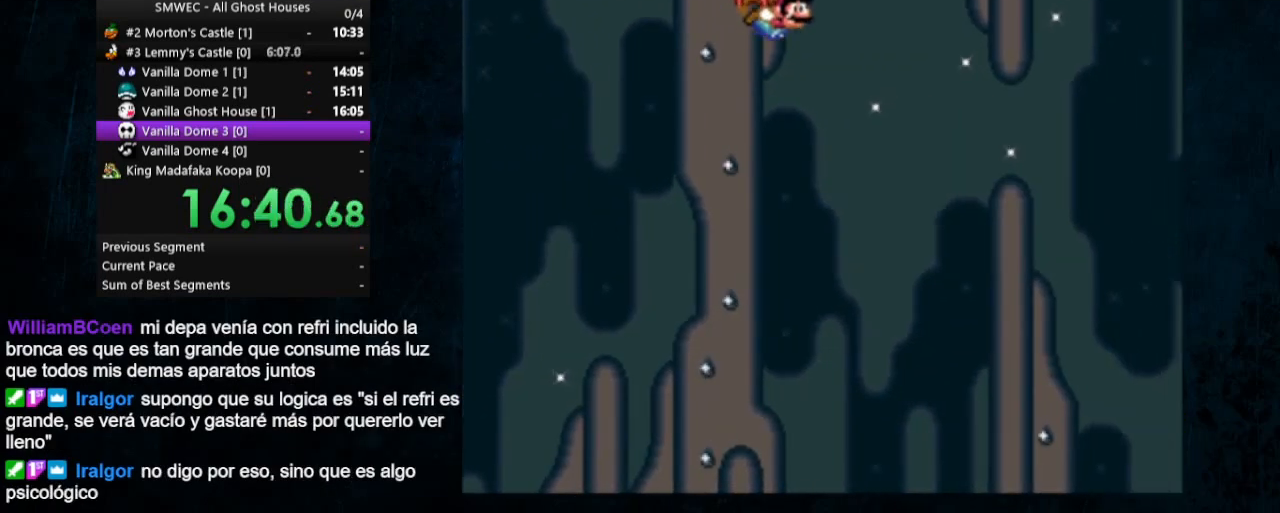
{"buttons": ["Y"], "events": [[100, "DPAD_LEFT", "down"], [400, "DPAD_LEFT", "up"]]}
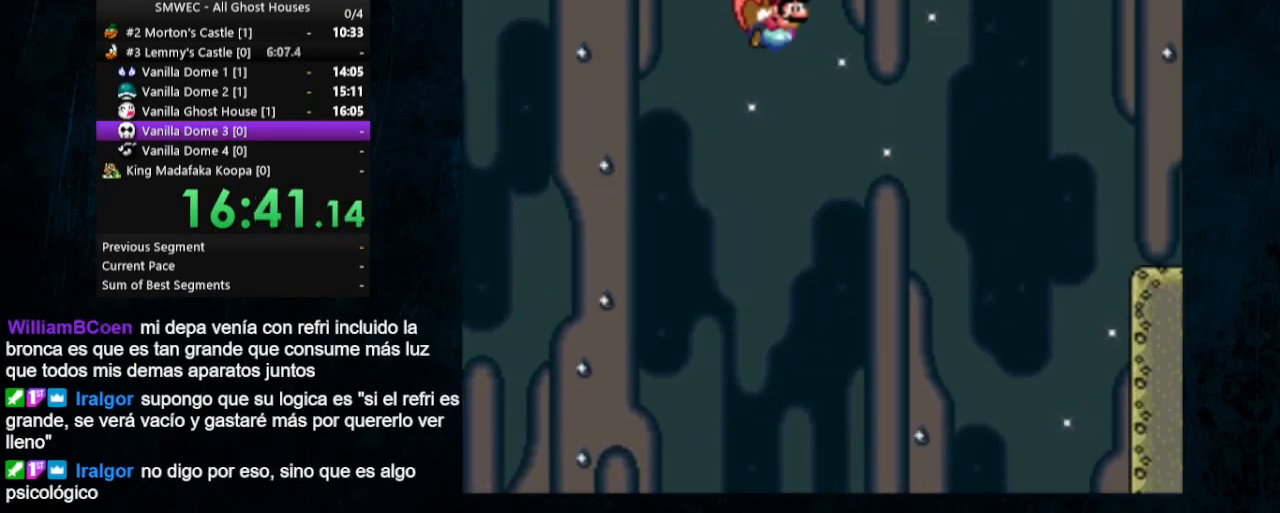
{"buttons": ["Y"], "events": []}
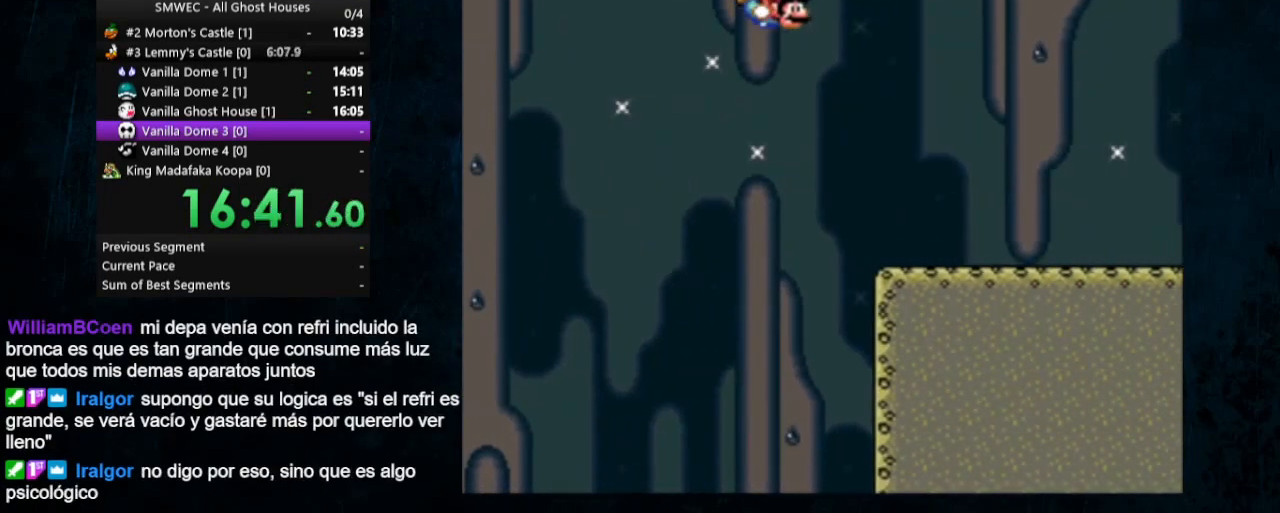
{"buttons": ["Y"], "events": [[67, "DPAD_LEFT", "down"], [133, "DPAD_UP", "down"], [367, "DPAD_UP", "up"], [400, "DPAD_LEFT", "up"]]}
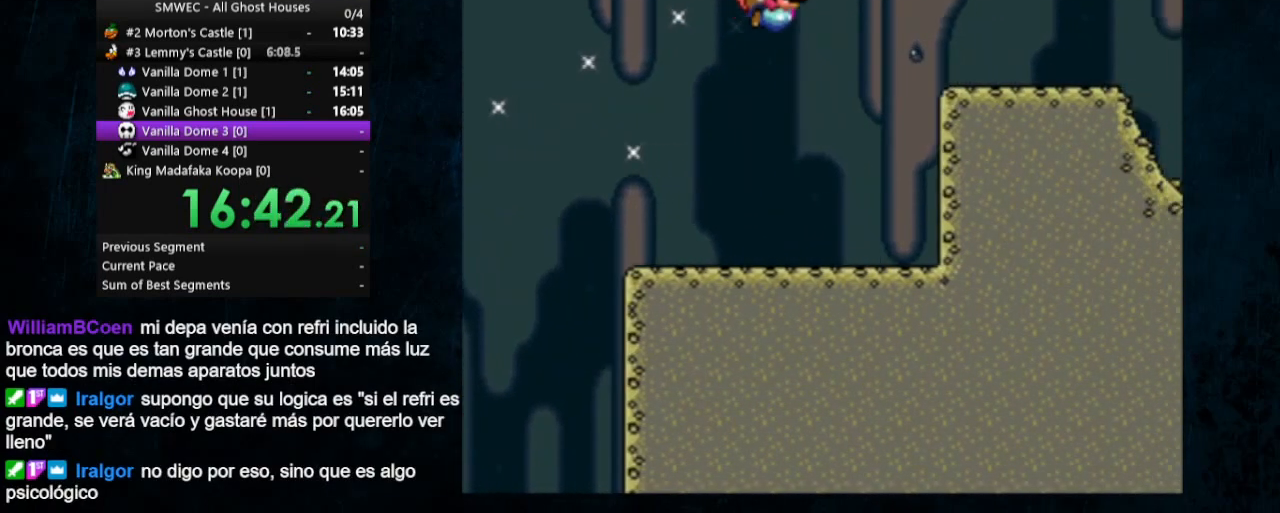
{"buttons": ["Y", "DPAD_LEFT"], "events": [[500, "DPAD_LEFT", "down"]]}
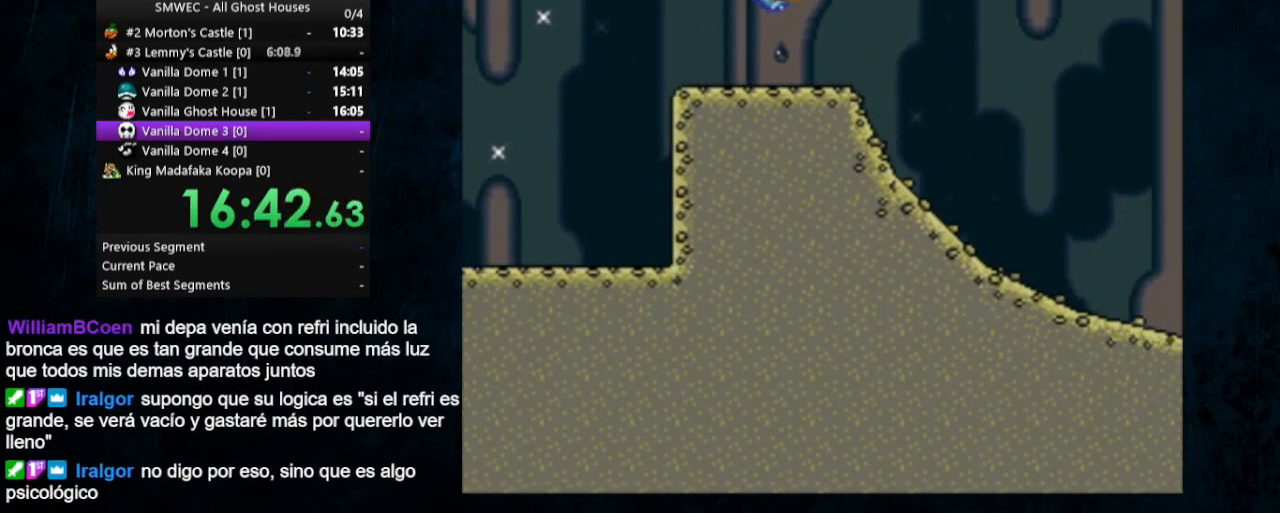
{"buttons": ["Y"], "events": [[367, "DPAD_LEFT", "up"], [367, "DPAD_RIGHT", "down"], [500, "DPAD_RIGHT", "up"]]}
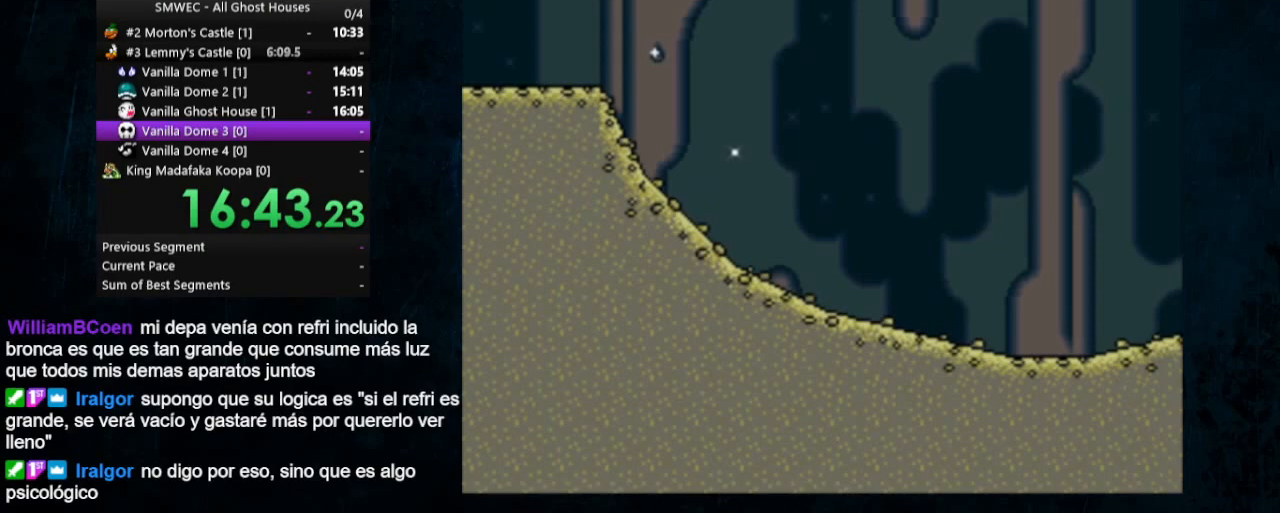
{"buttons": ["Y", "DPAD_LEFT"], "events": [[233, "DPAD_LEFT", "down"], [267, "DPAD_UP", "down"], [367, "DPAD_UP", "up"]]}
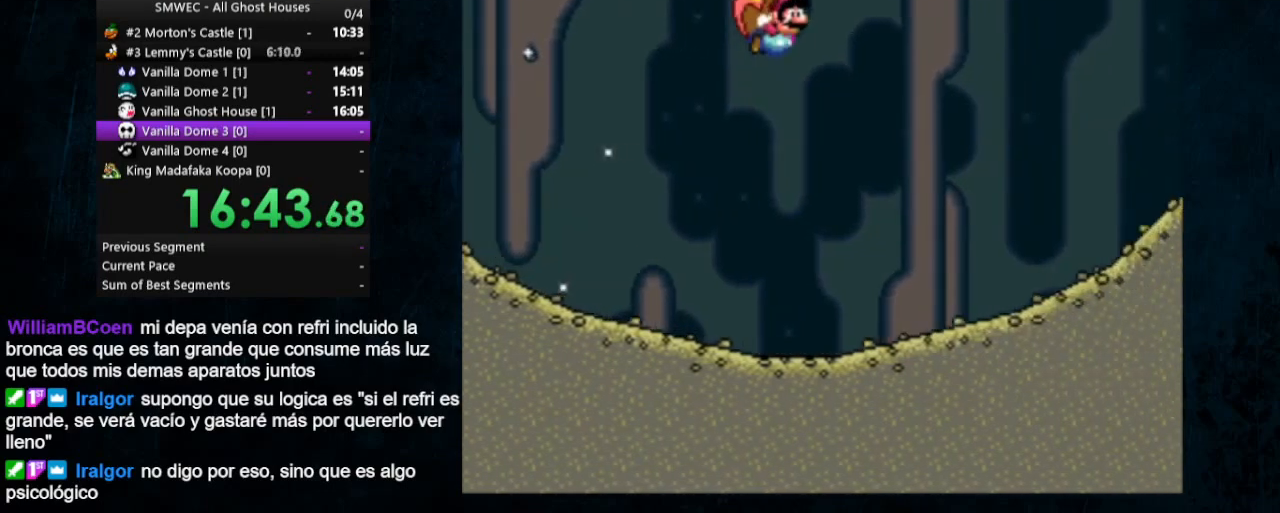
{"buttons": ["Y", "DPAD_LEFT"], "events": []}
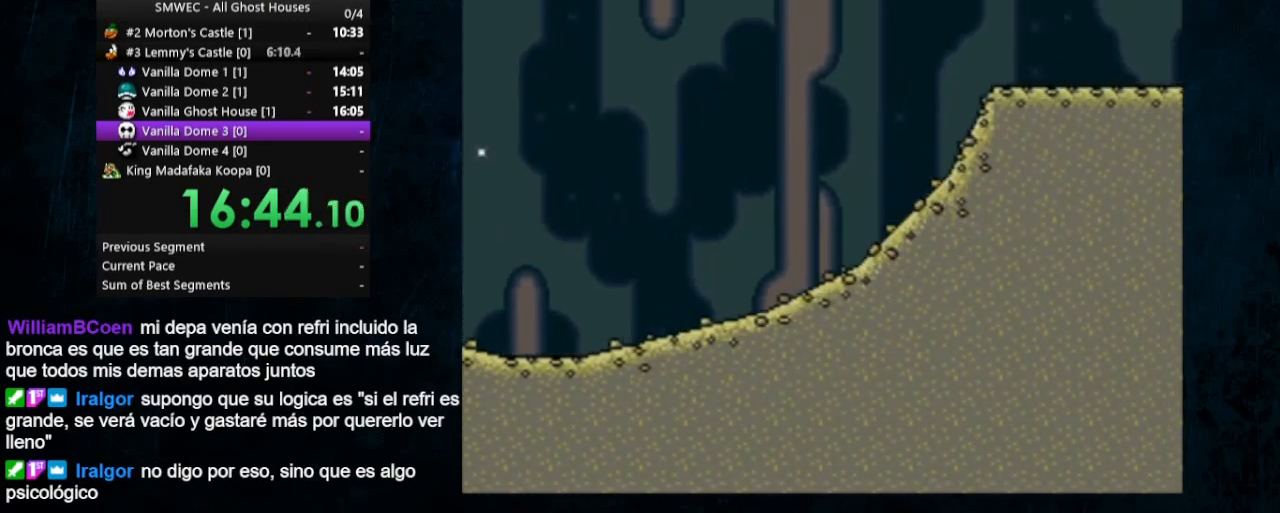
{"buttons": ["Y", "DPAD_LEFT"], "events": []}
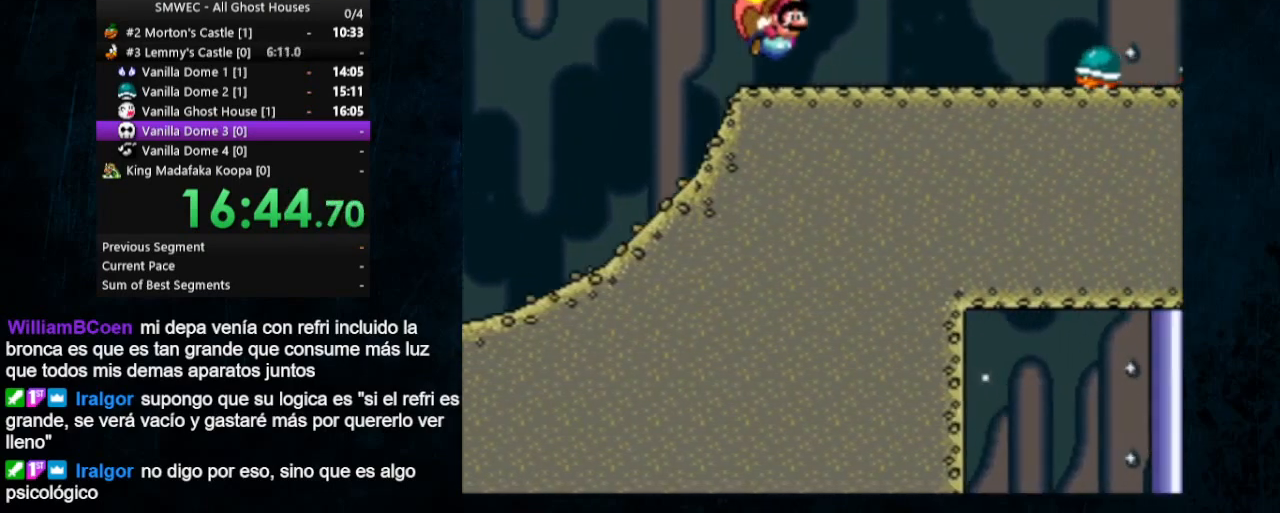
{"buttons": ["B", "Y", "DPAD_RIGHT"], "events": [[233, "B", "down"], [267, "Y", "up"], [300, "B", "up"], [300, "DPAD_LEFT", "up"], [300, "DPAD_RIGHT", "down"], [400, "B", "down"], [400, "Y", "down"]]}
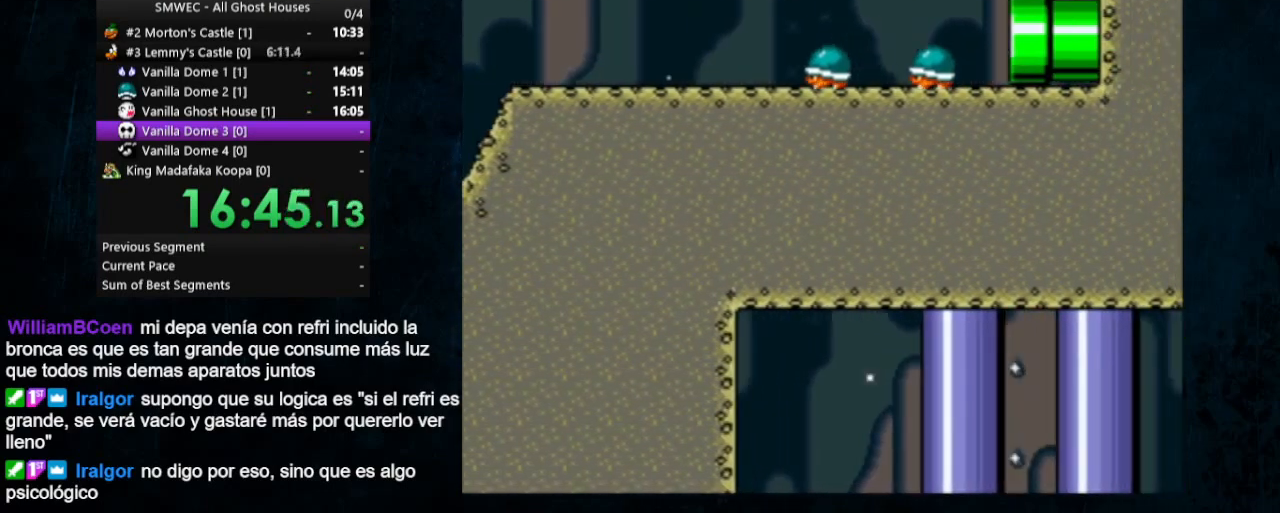
{"buttons": ["Y", "DPAD_RIGHT"], "events": [[333, "B", "up"], [367, "DPAD_LEFT", "down"], [367, "DPAD_RIGHT", "up"], [367, "DPAD_UP", "down"], [400, "DPAD_UP", "up"], [433, "DPAD_UP", "down"], [500, "DPAD_LEFT", "up"], [500, "DPAD_RIGHT", "down"], [500, "DPAD_UP", "up"]]}
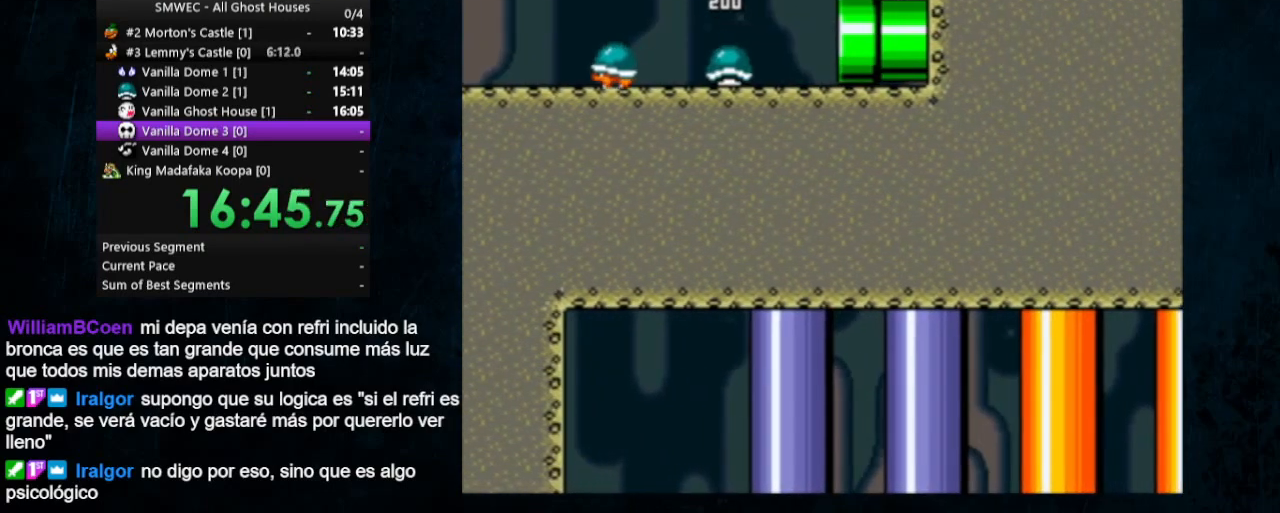
{"buttons": ["Y", "DPAD_RIGHT"], "events": [[67, "DPAD_UP", "down"], [267, "DPAD_UP", "up"]]}
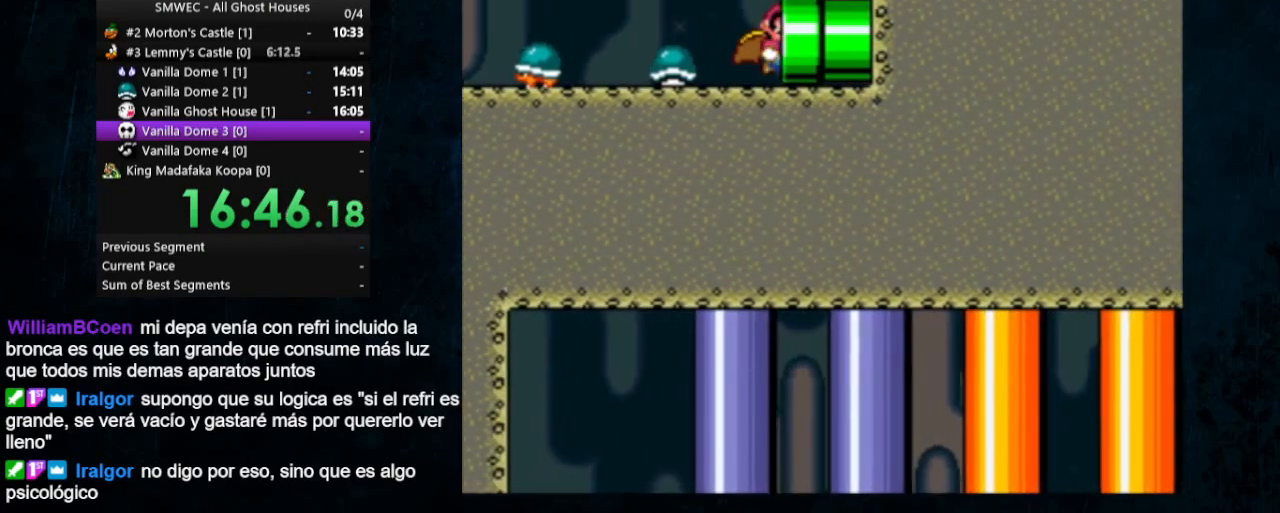
{"buttons": ["Y"], "events": [[133, "DPAD_RIGHT", "up"]]}
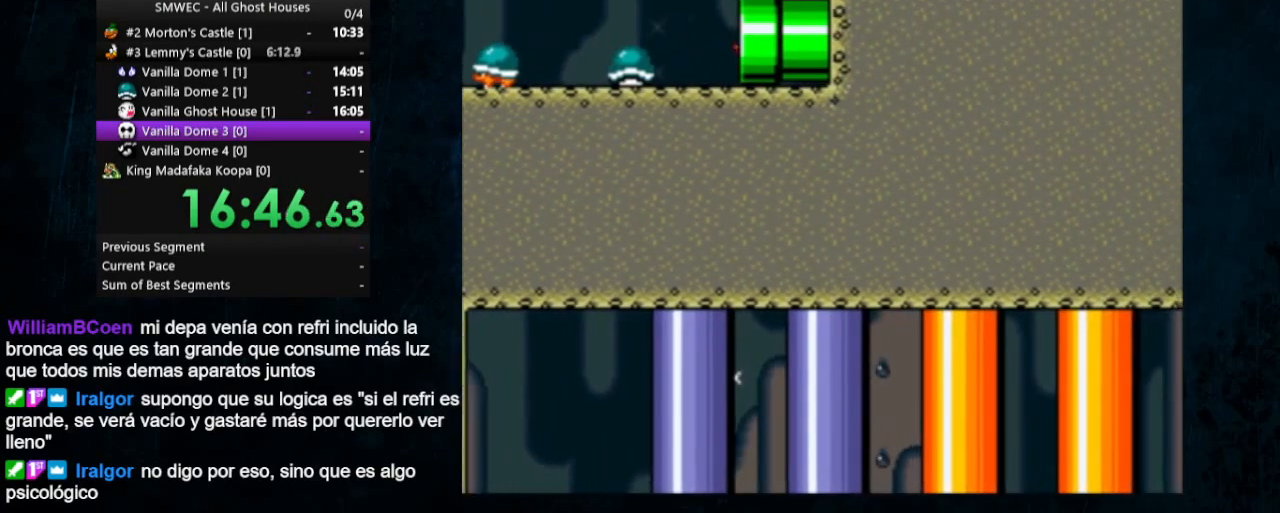
{"buttons": ["Y"], "events": []}
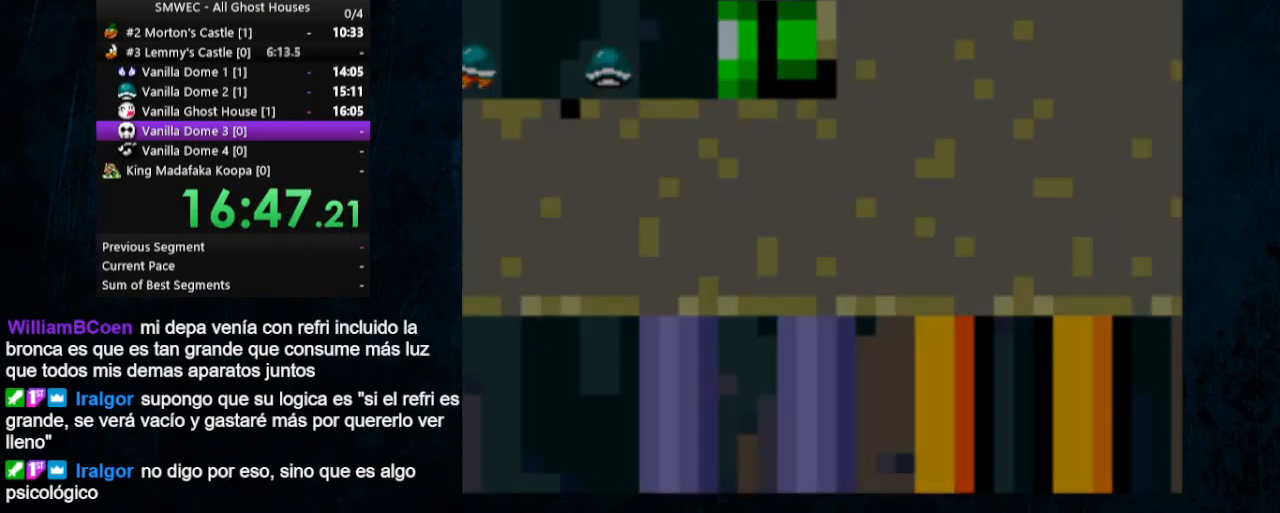
{"buttons": ["Y", "DPAD_LEFT"], "events": [[133, "DPAD_LEFT", "down"]]}
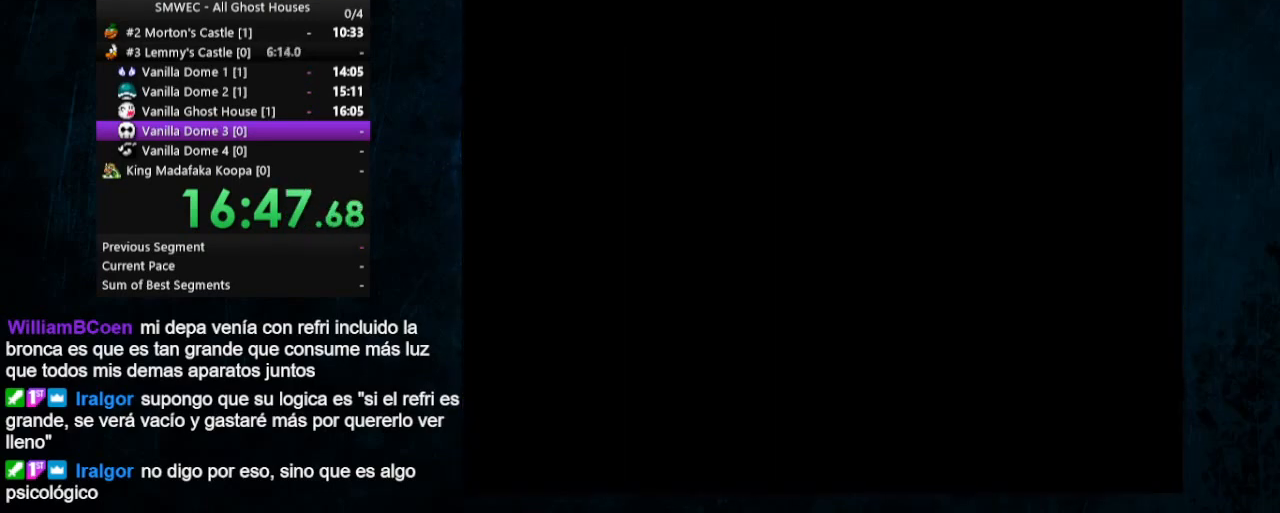
{"buttons": ["X", "Y", "DPAD_LEFT"], "events": [[500, "X", "down"]]}
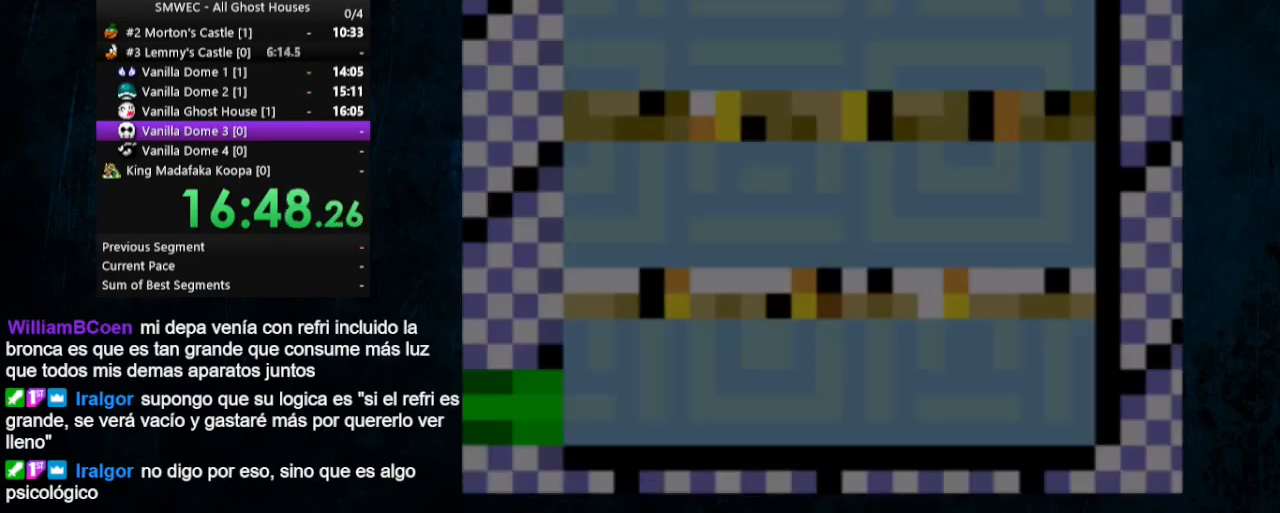
{"buttons": ["X", "Y", "DPAD_LEFT"], "events": []}
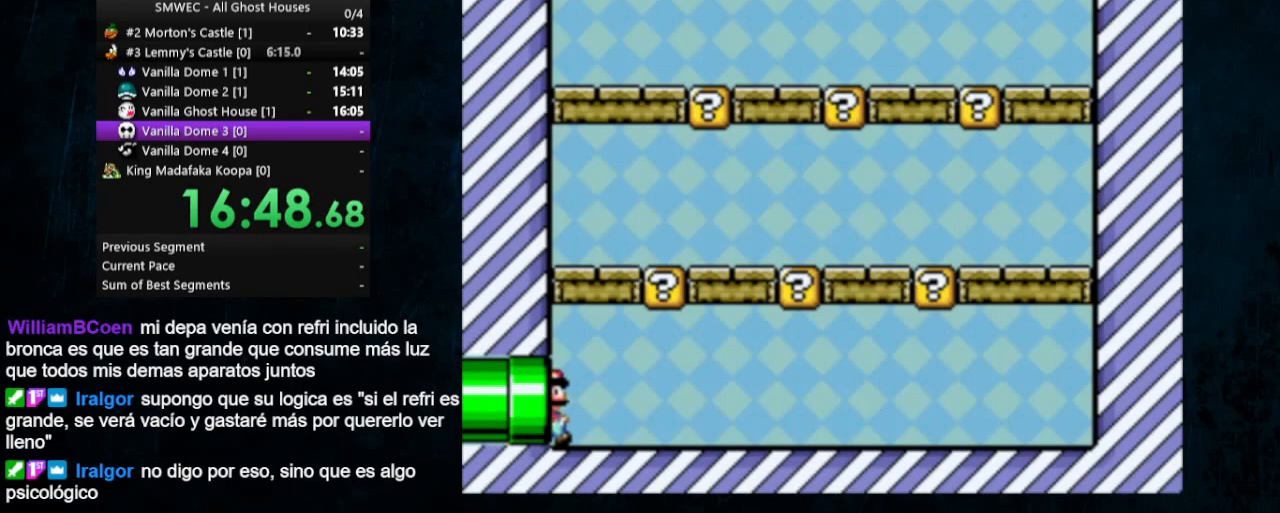
{"buttons": ["X", "Y", "DPAD_LEFT"], "events": []}
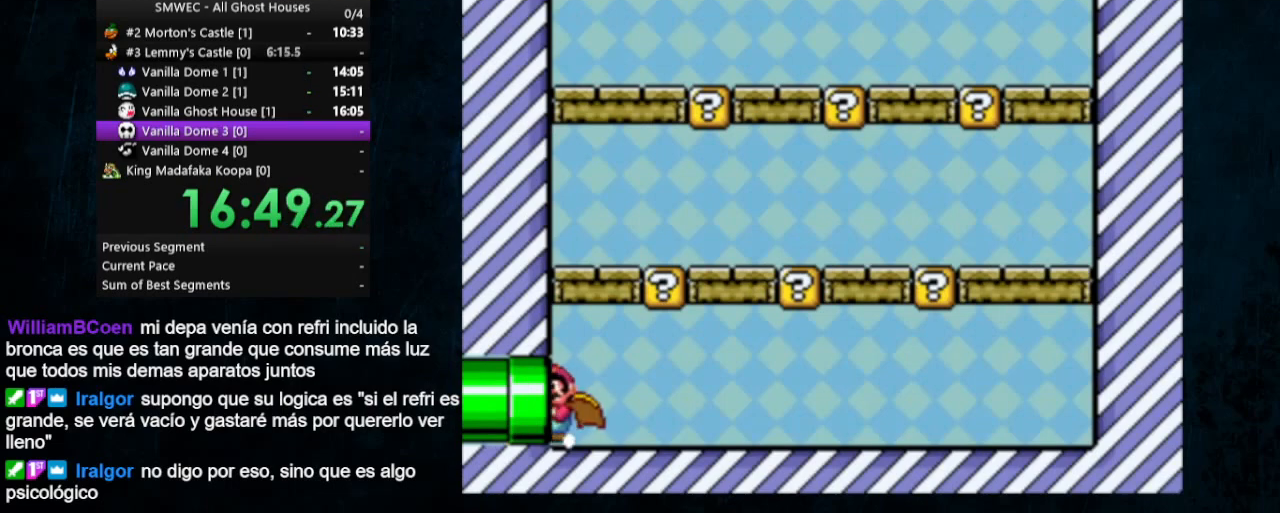
{"buttons": ["X", "Y", "DPAD_RIGHT"], "events": [[167, "DPAD_LEFT", "up"], [267, "DPAD_RIGHT", "down"]]}
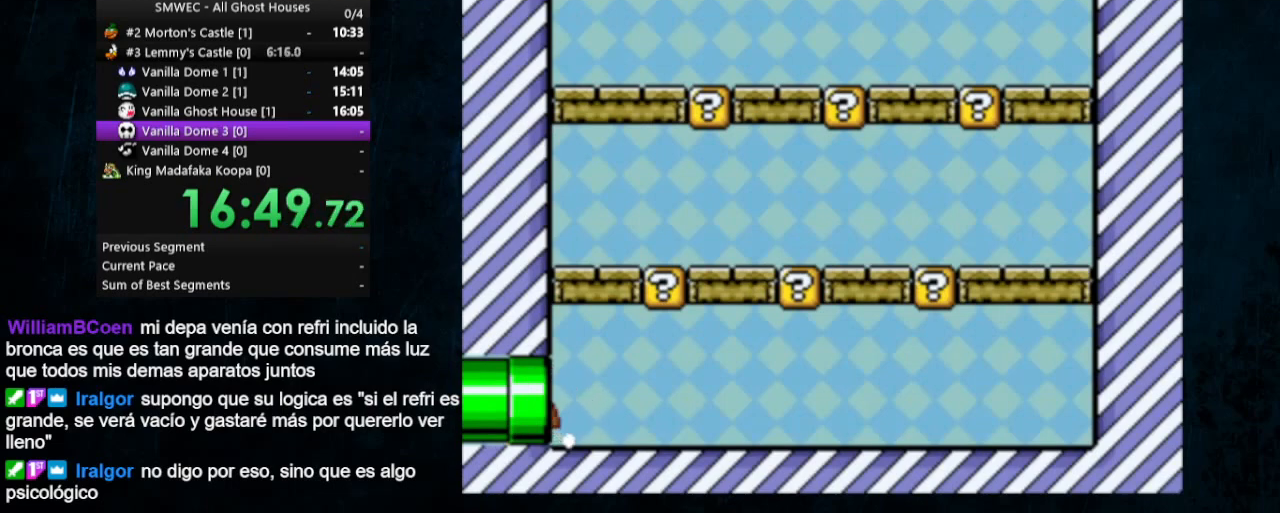
{"buttons": ["X", "Y", "DPAD_RIGHT"], "events": []}
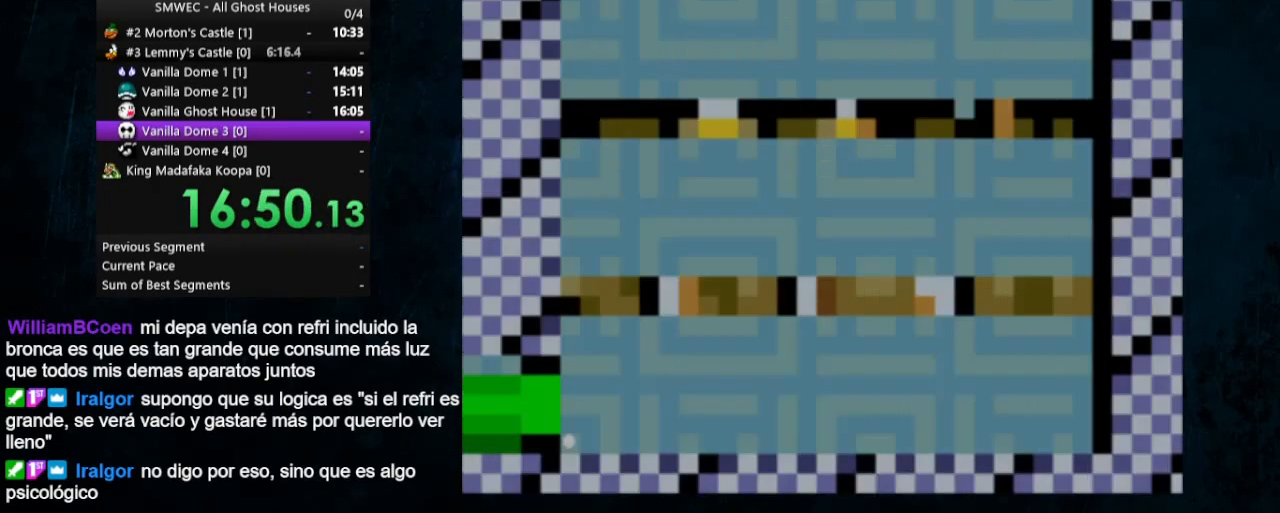
{"buttons": ["X", "Y", "DPAD_RIGHT"], "events": []}
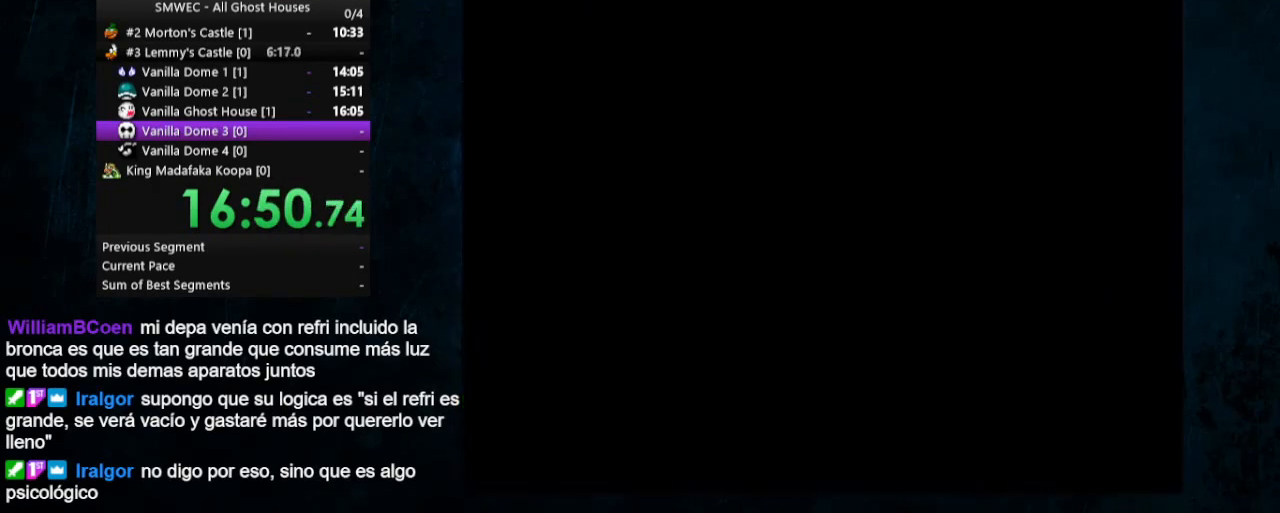
{"buttons": ["X", "Y", "DPAD_RIGHT"], "events": []}
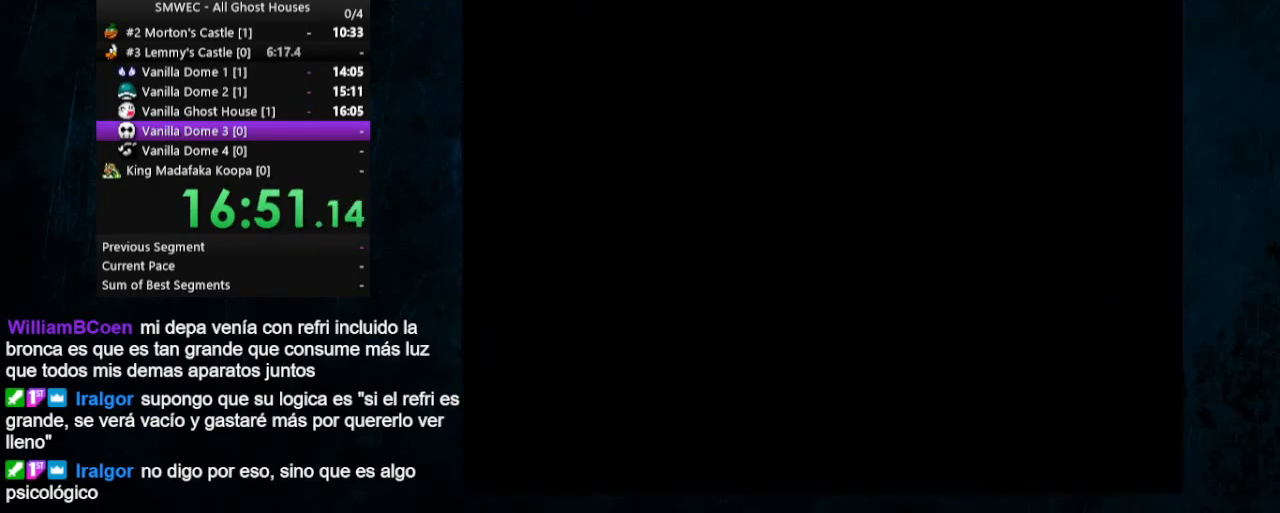
{"buttons": ["X", "Y", "DPAD_RIGHT"], "events": []}
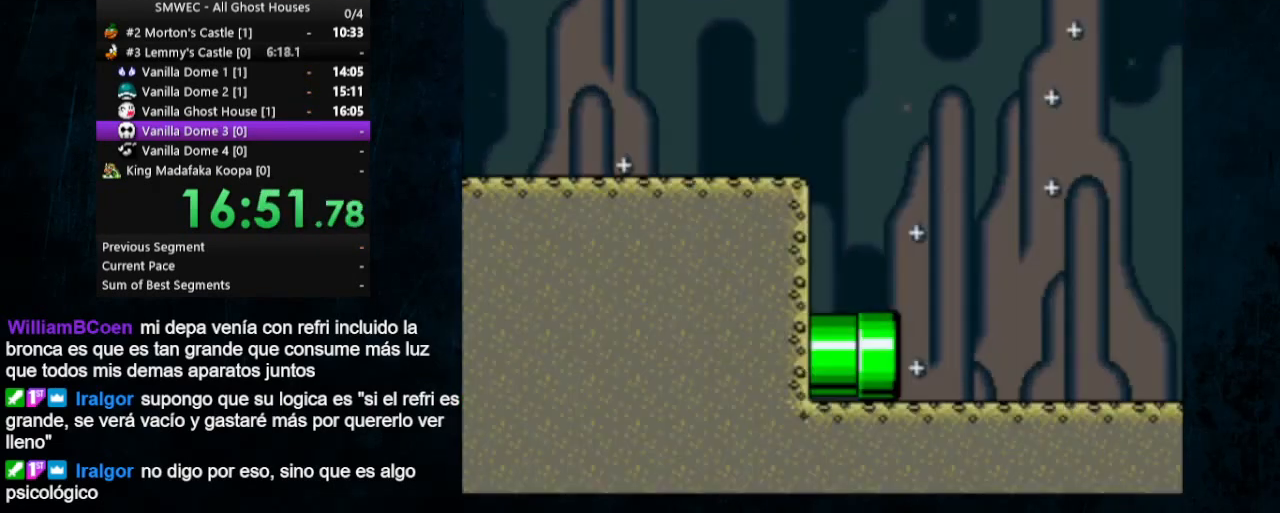
{"buttons": ["X", "Y", "DPAD_RIGHT"], "events": []}
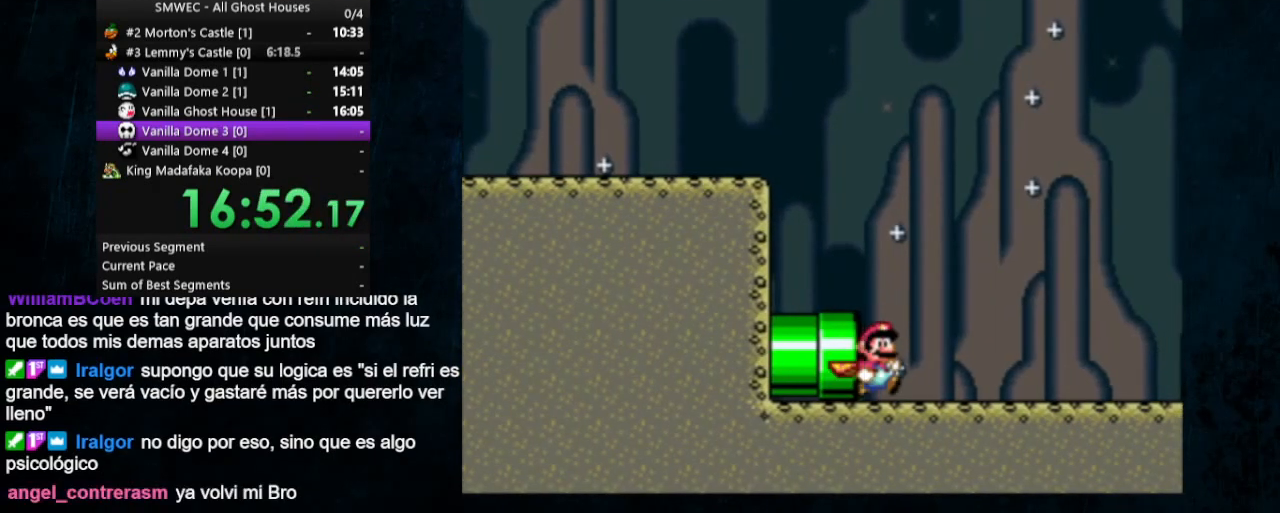
{"buttons": ["X", "Y", "DPAD_RIGHT"], "events": []}
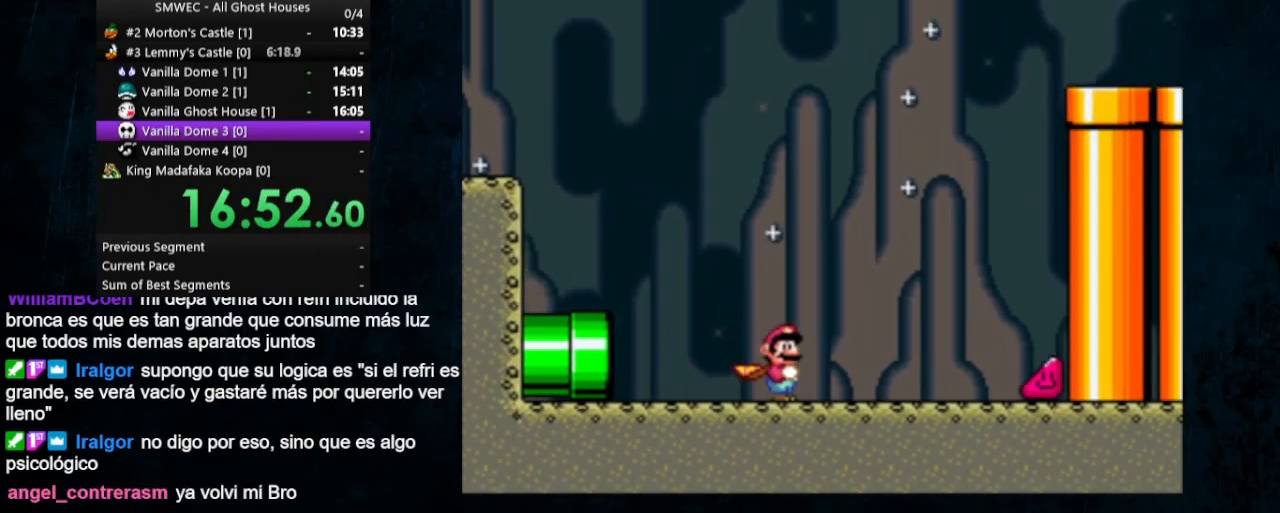
{"buttons": ["X", "Y", "DPAD_RIGHT"], "events": []}